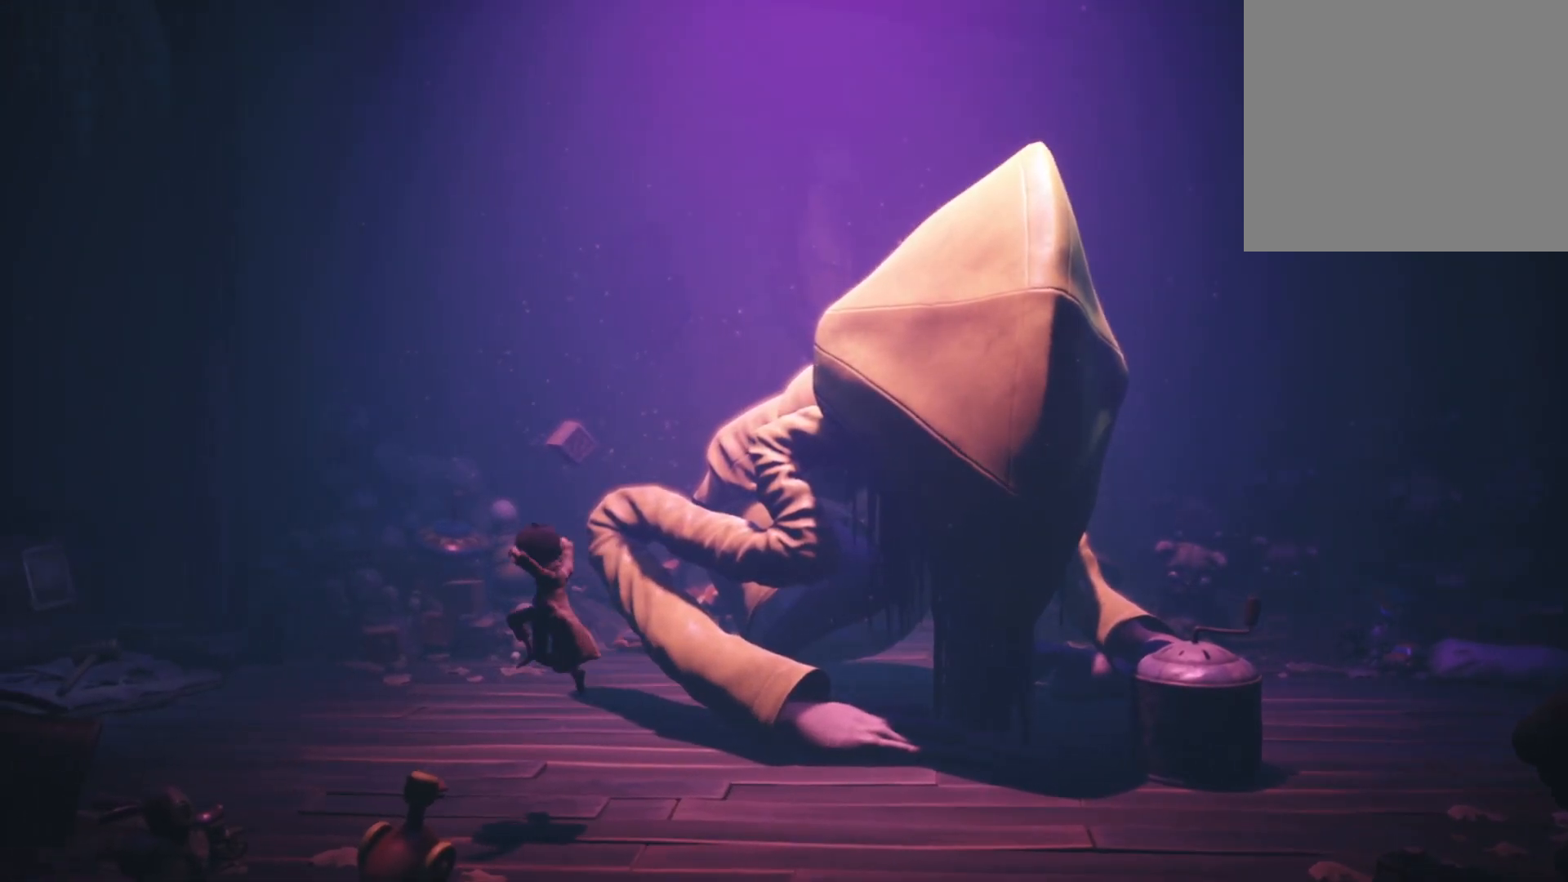
Gameplay with a controller (Xbox layout); each line is a JSON object with the inputs held at the frame after it. "events" lists button and stick changes between this image and that frame as [ms after this image, input, new state], when the widget could be followed in between.
{"buttons": [], "left_stick": "up-left", "right_stick": "center", "events": [[50, "A", "up"]]}
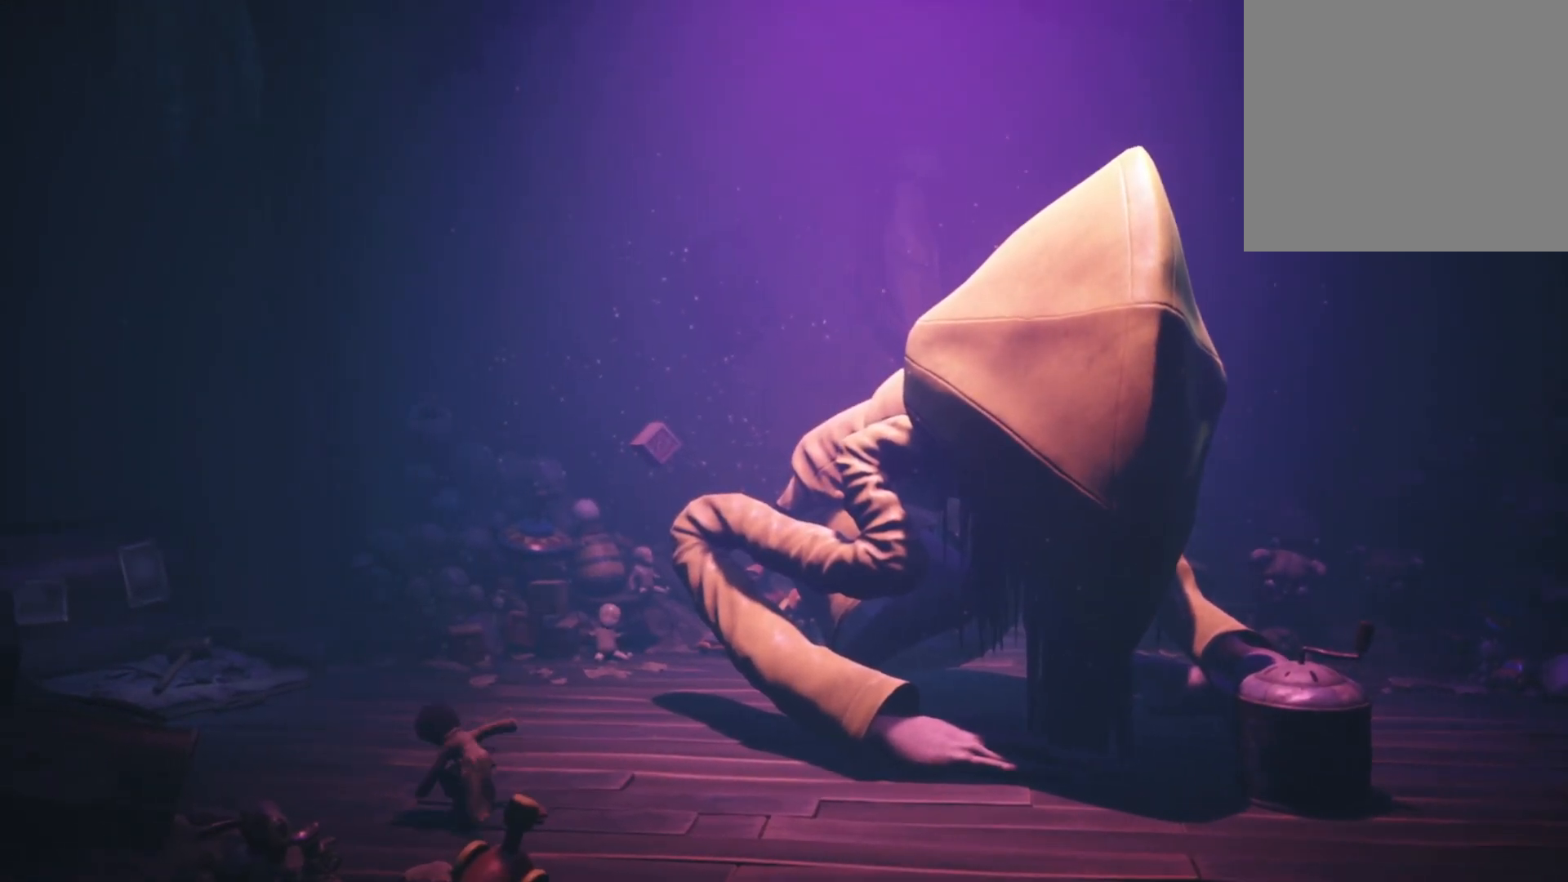
{"buttons": [], "left_stick": "up-left", "right_stick": "center", "events": []}
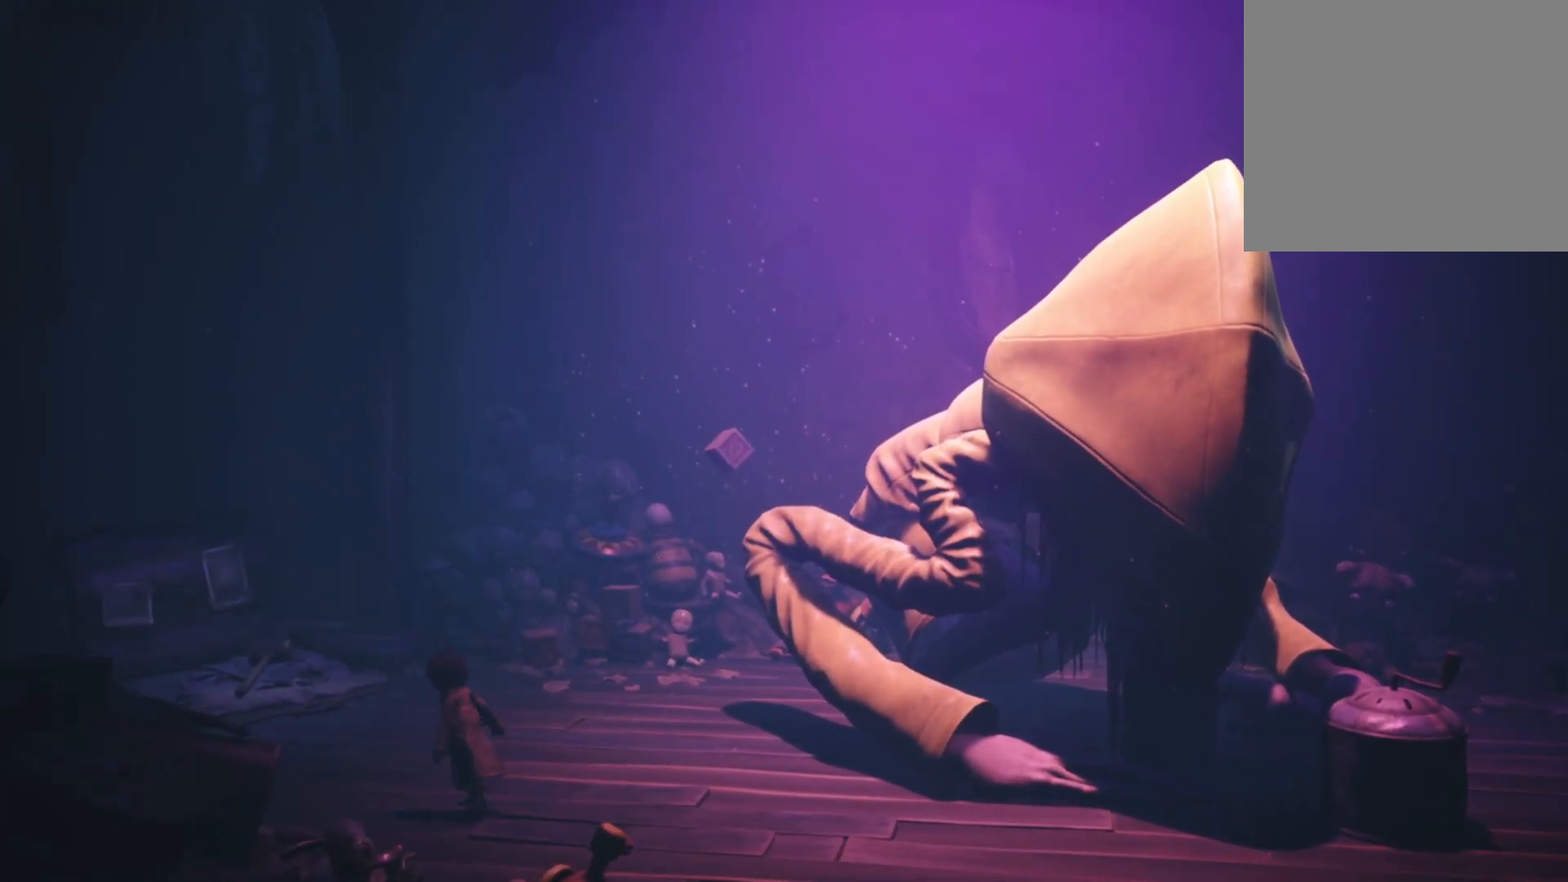
{"buttons": ["A"], "left_stick": "up-left", "right_stick": "center", "events": [[233, "A", "down"]]}
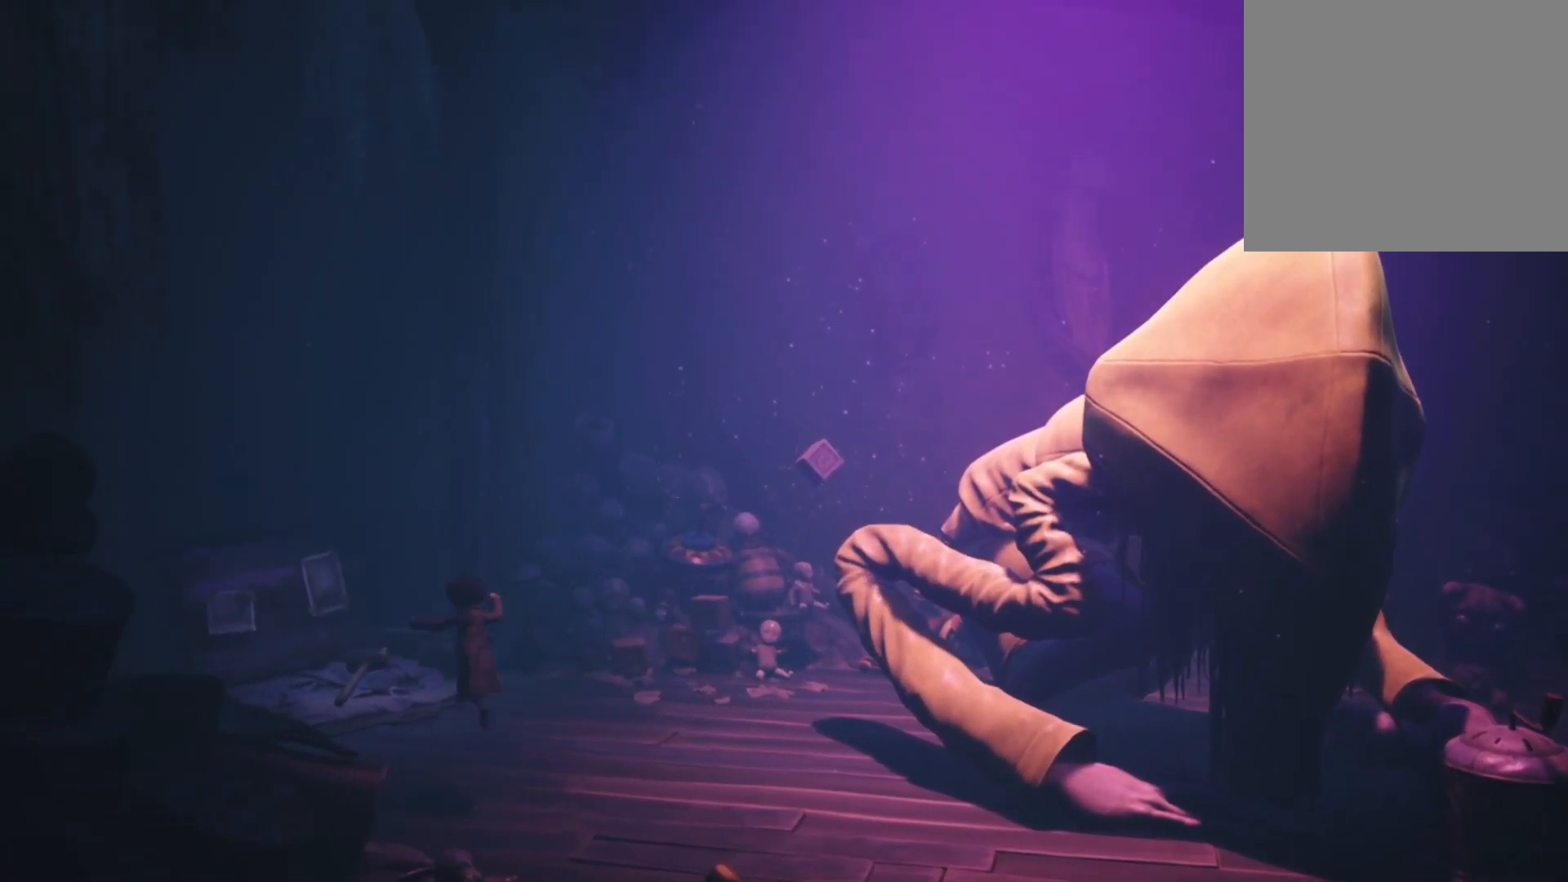
{"buttons": [], "left_stick": "up-left", "right_stick": "center", "events": [[150, "A", "up"]]}
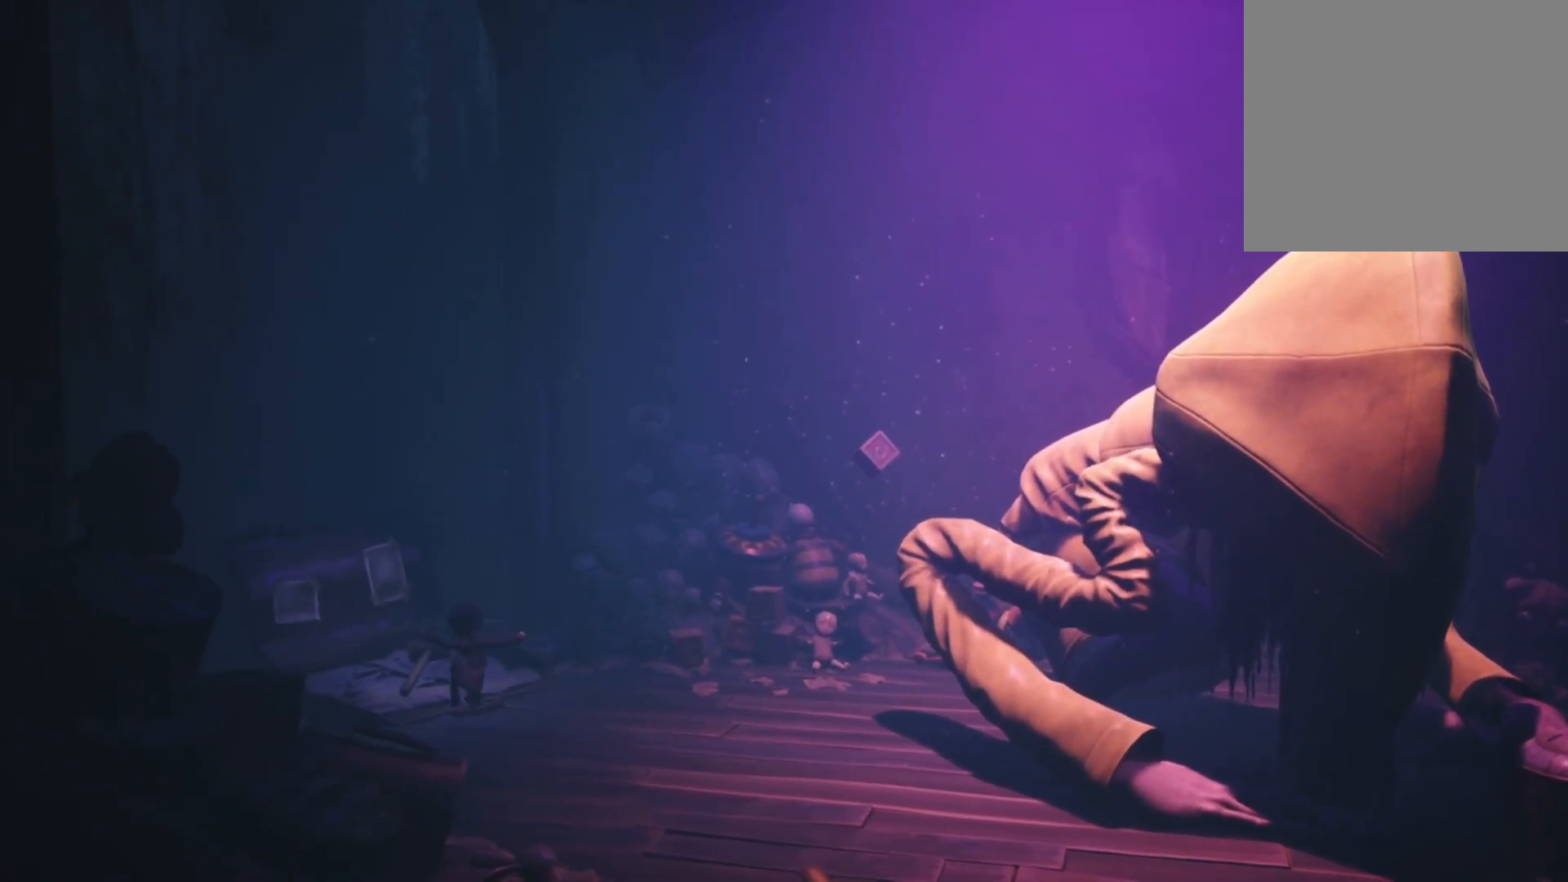
{"buttons": [], "left_stick": "up-left", "right_stick": "center", "events": []}
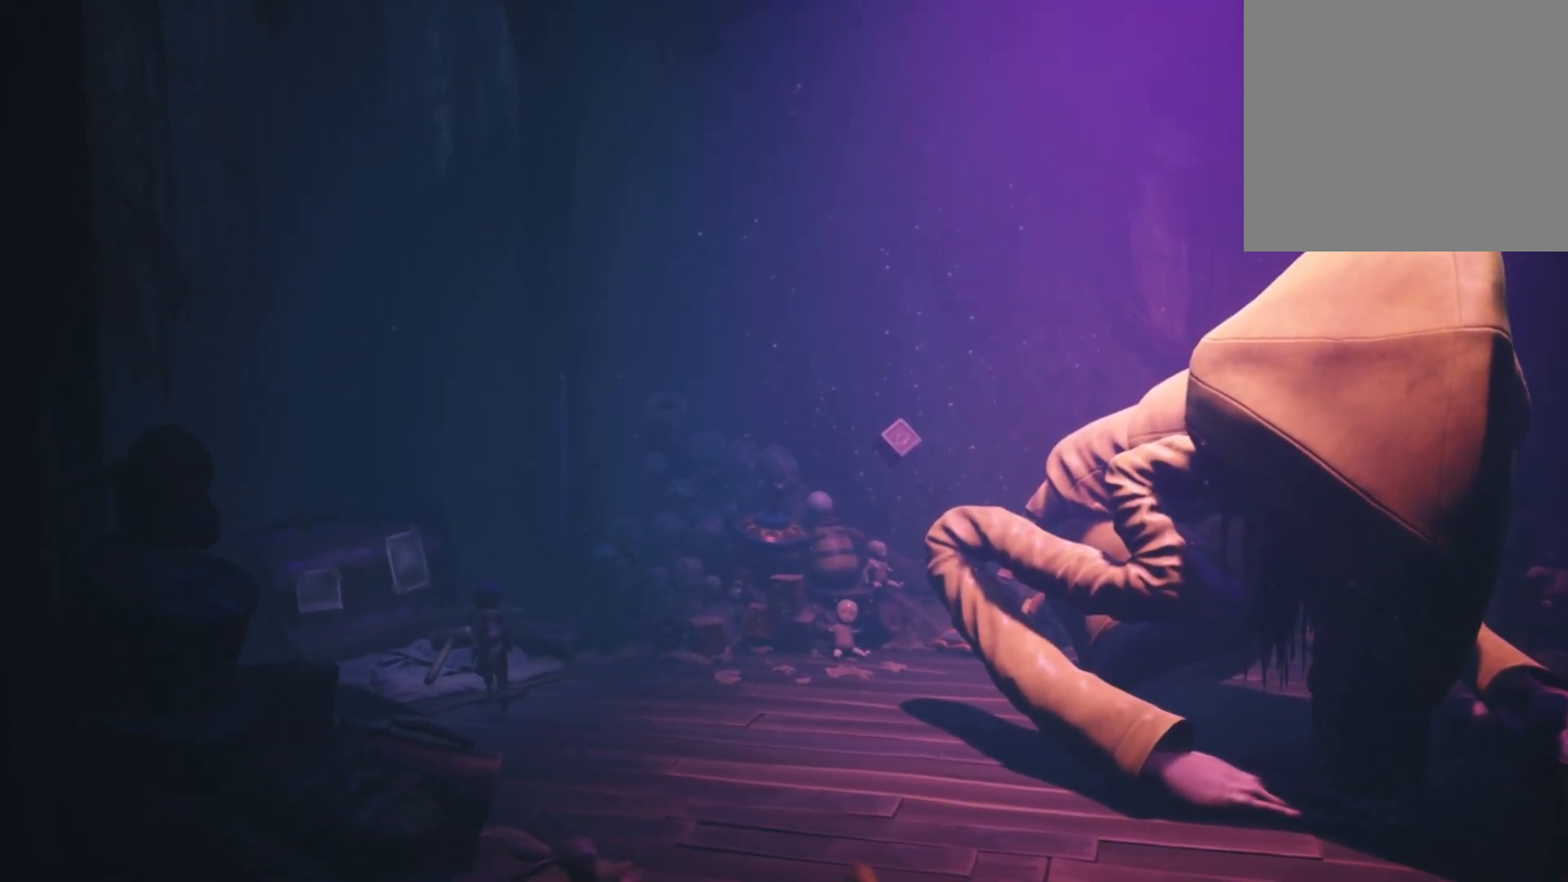
{"buttons": ["R2"], "left_stick": "center", "right_stick": "center", "events": [[367, "R2", "down"], [500, "left_stick", "center"]]}
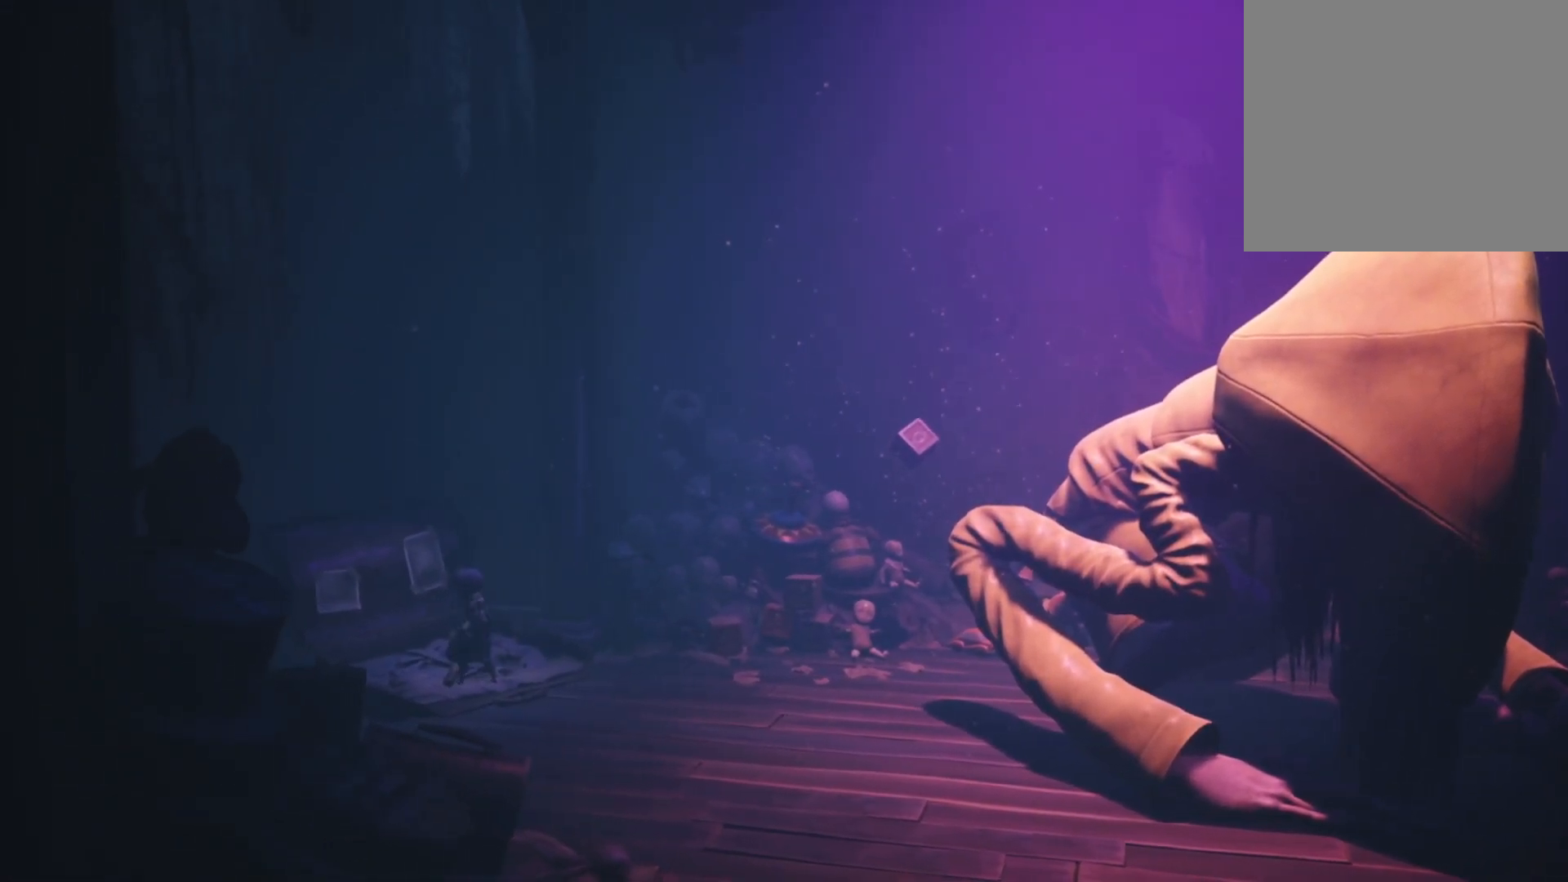
{"buttons": ["R2"], "left_stick": "center", "right_stick": "center", "events": []}
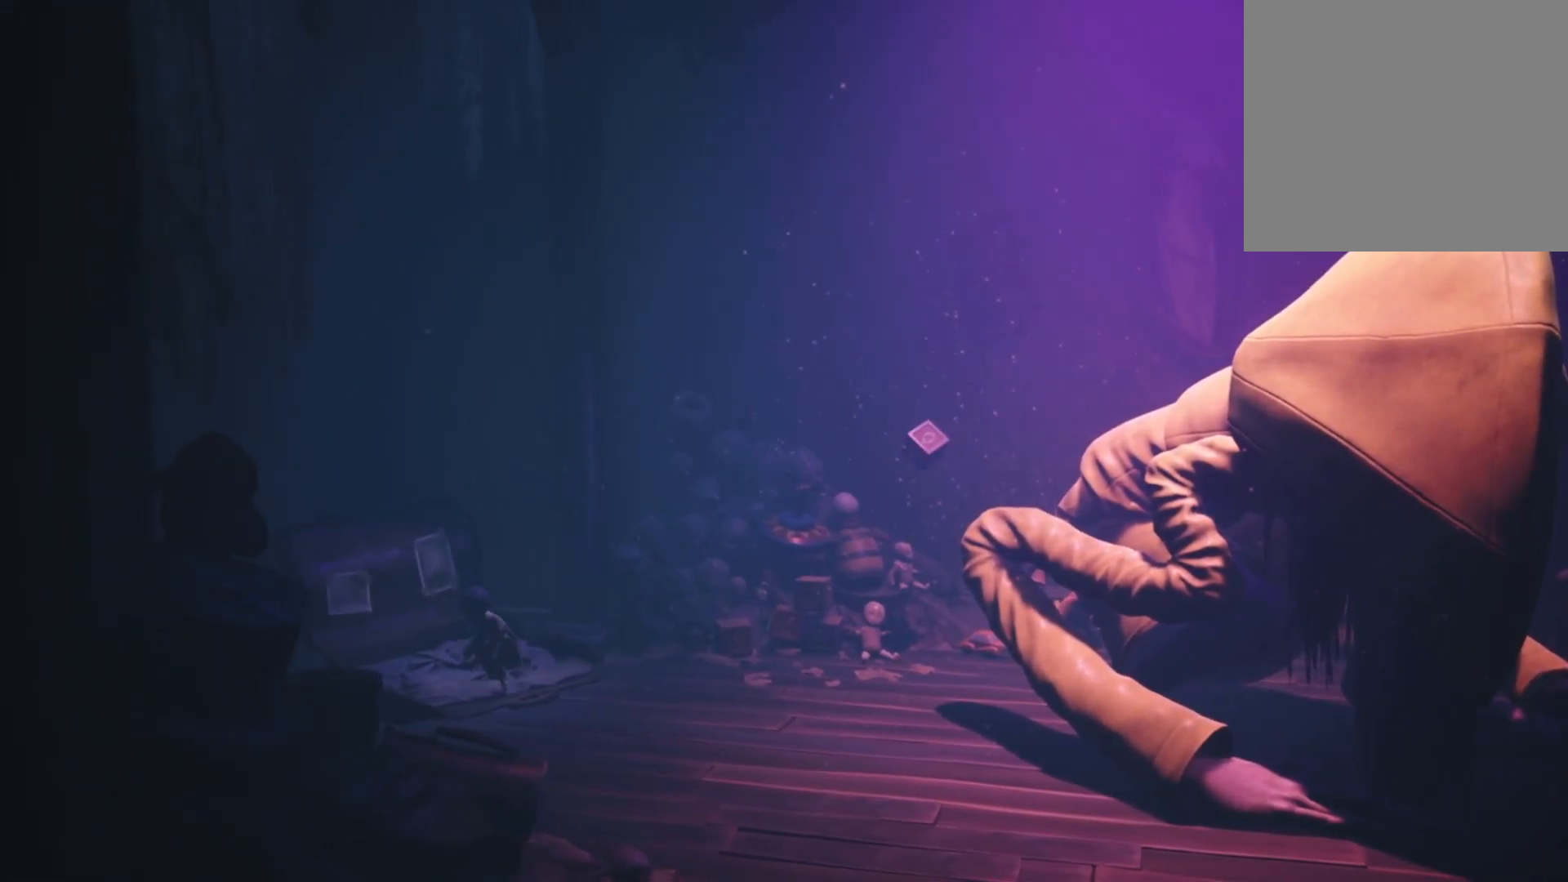
{"buttons": ["X", "R2"], "left_stick": "down-right", "right_stick": "center", "events": [[17, "left_stick", "down"], [267, "X", "down"], [417, "left_stick", "down-right"]]}
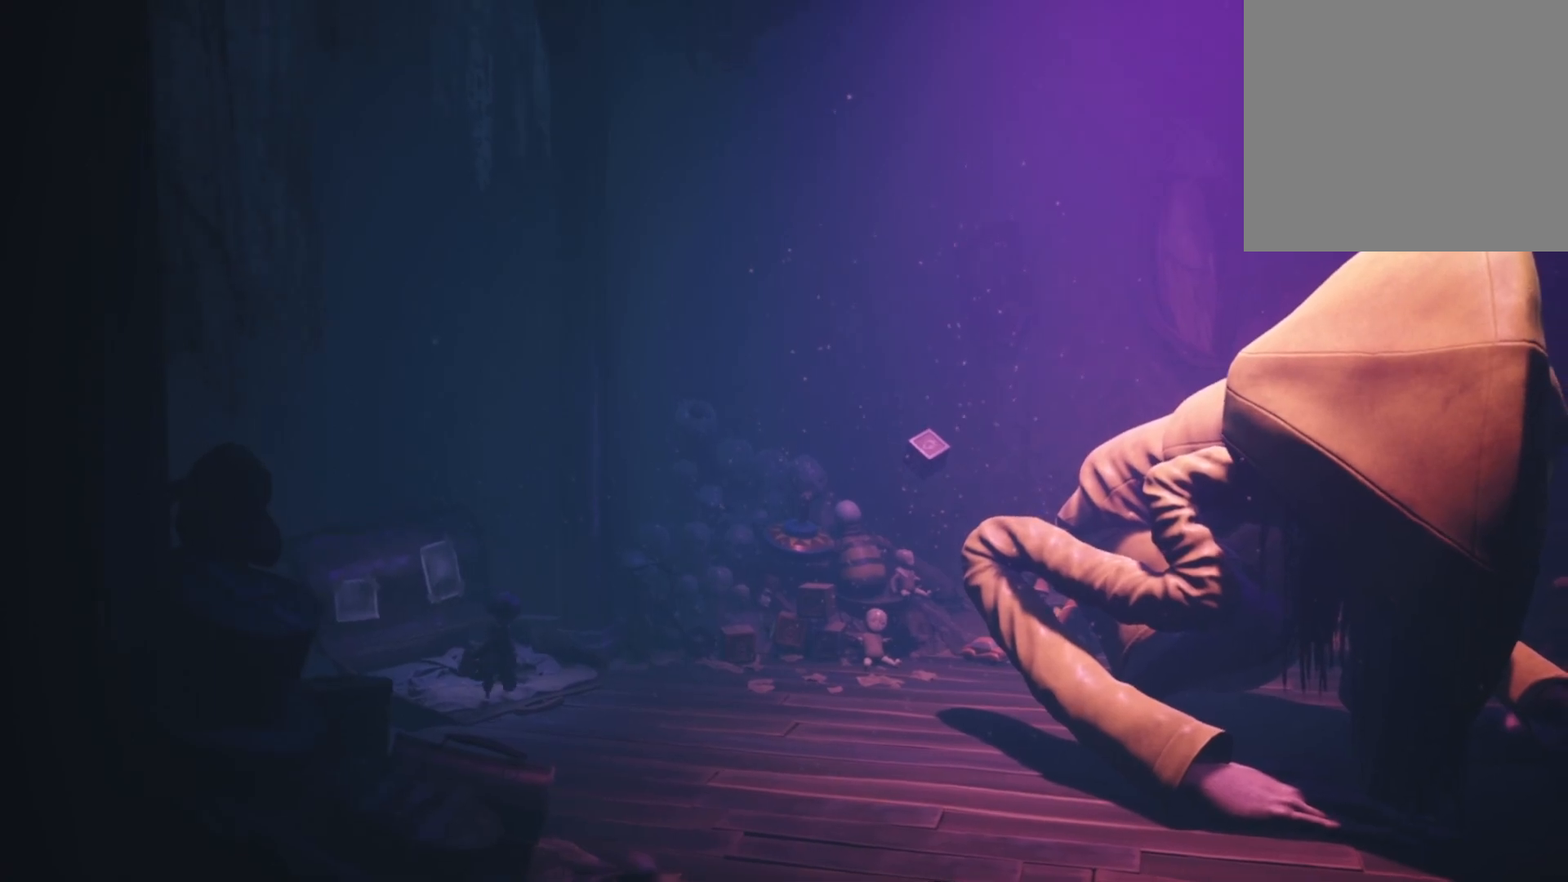
{"buttons": ["X", "R2"], "left_stick": "down-right", "right_stick": "center", "events": []}
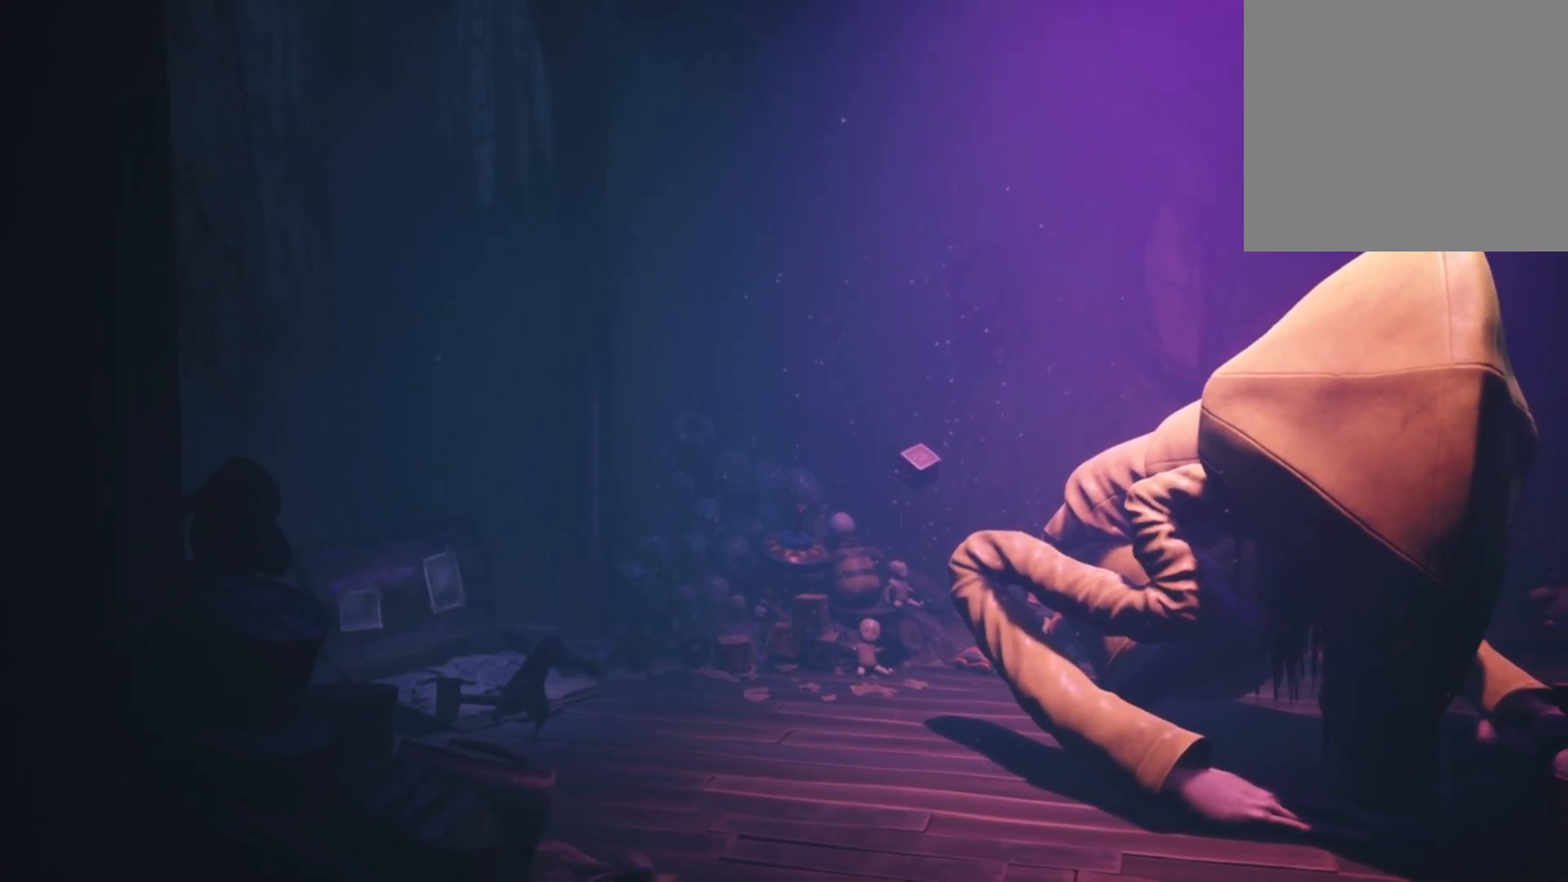
{"buttons": ["X", "R2"], "left_stick": "down-right", "right_stick": "center", "events": []}
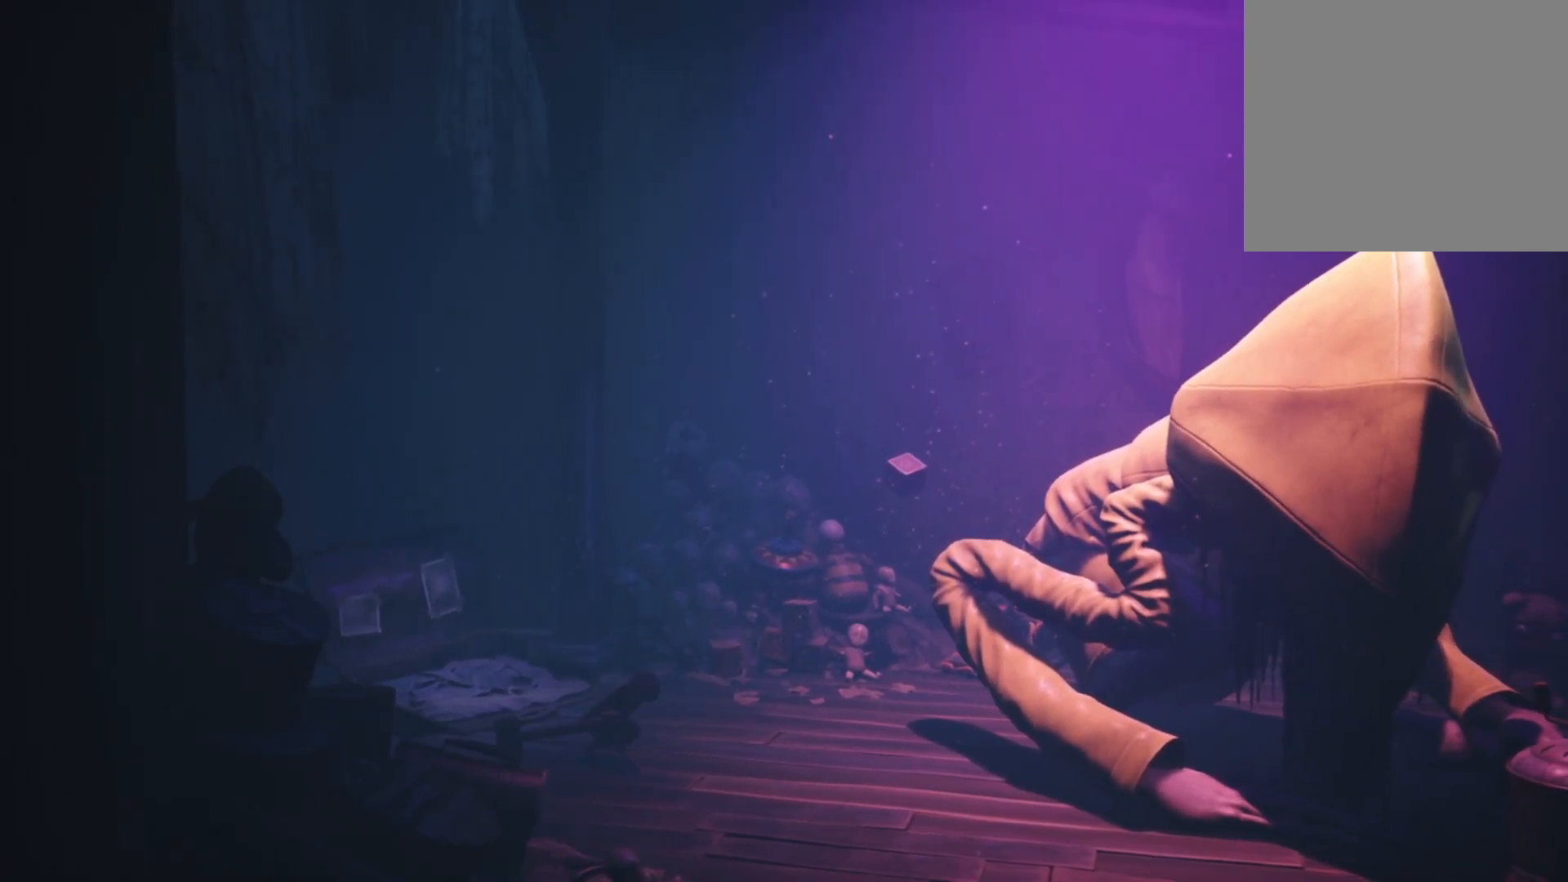
{"buttons": ["X", "R2"], "left_stick": "down-right", "right_stick": "center", "events": []}
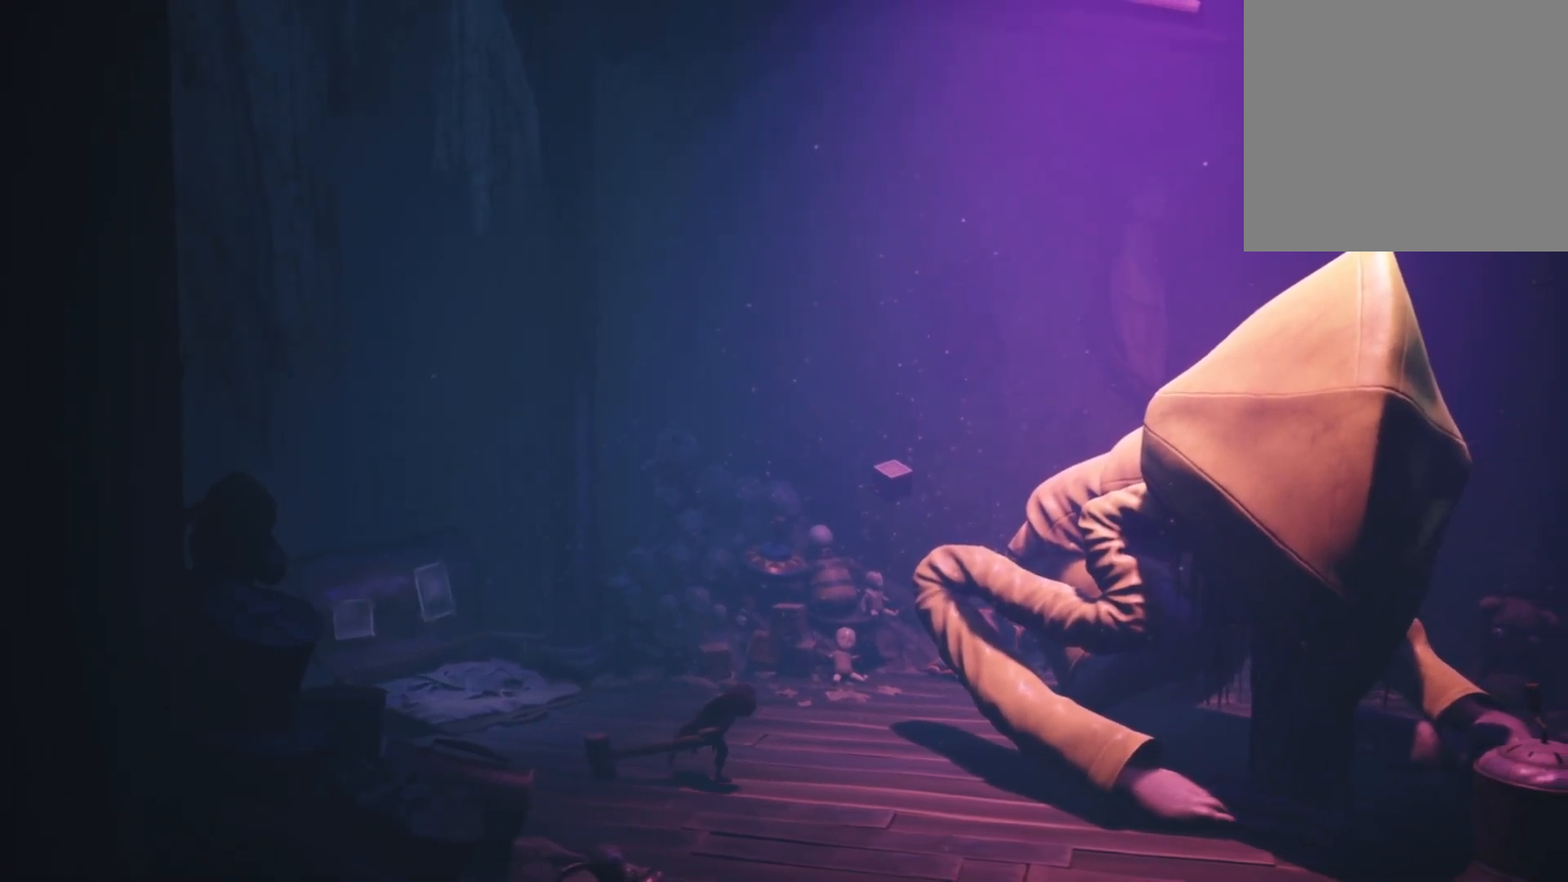
{"buttons": ["X", "R2"], "left_stick": "down-right", "right_stick": "center", "events": []}
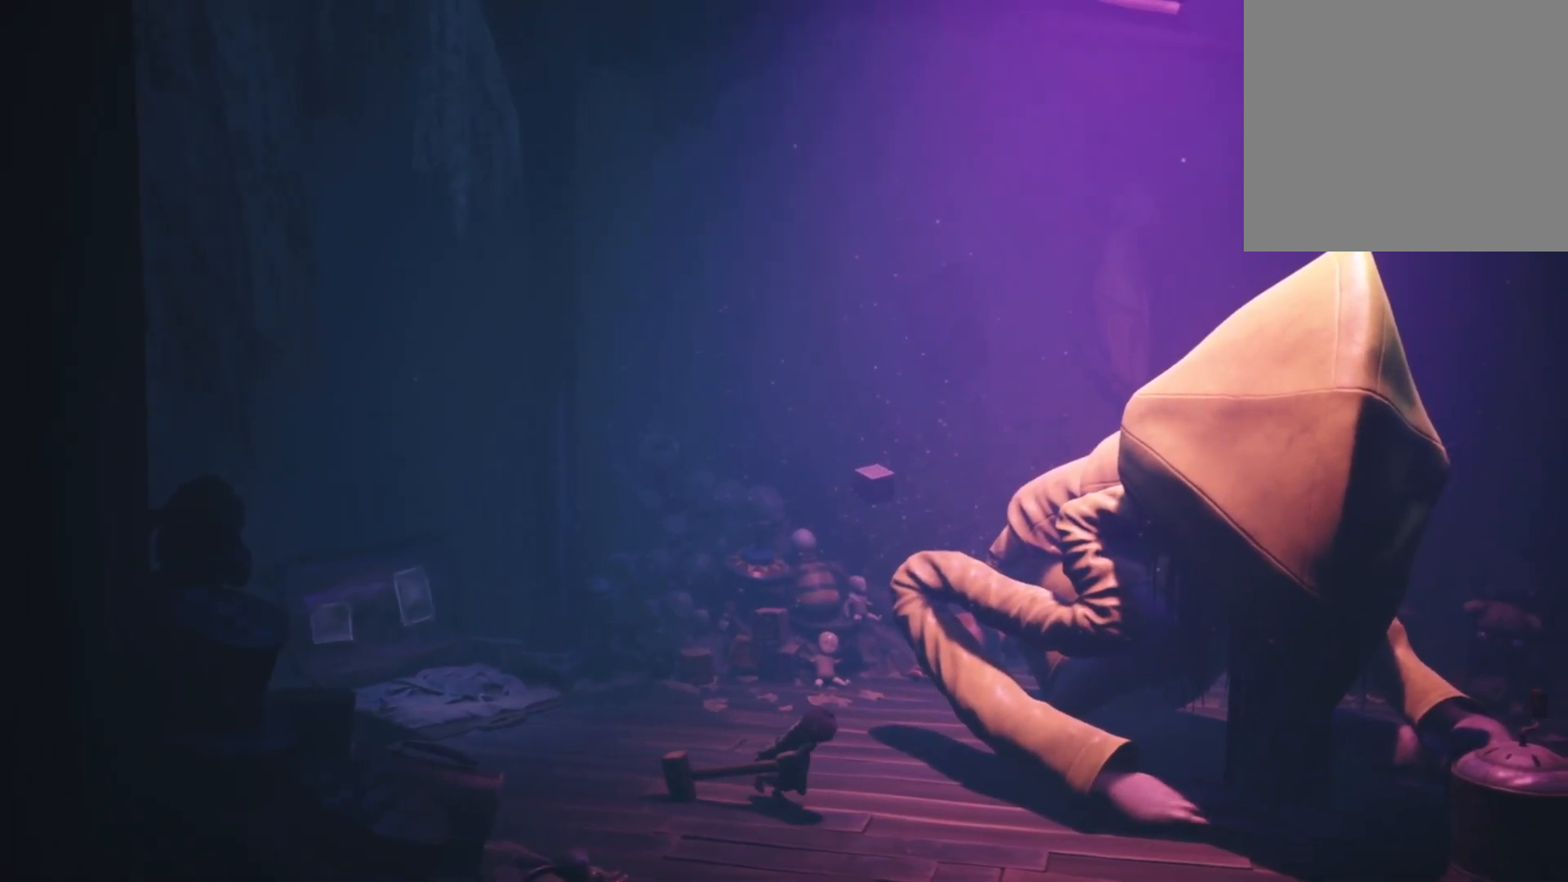
{"buttons": ["X", "R2"], "left_stick": "down-right", "right_stick": "center", "events": []}
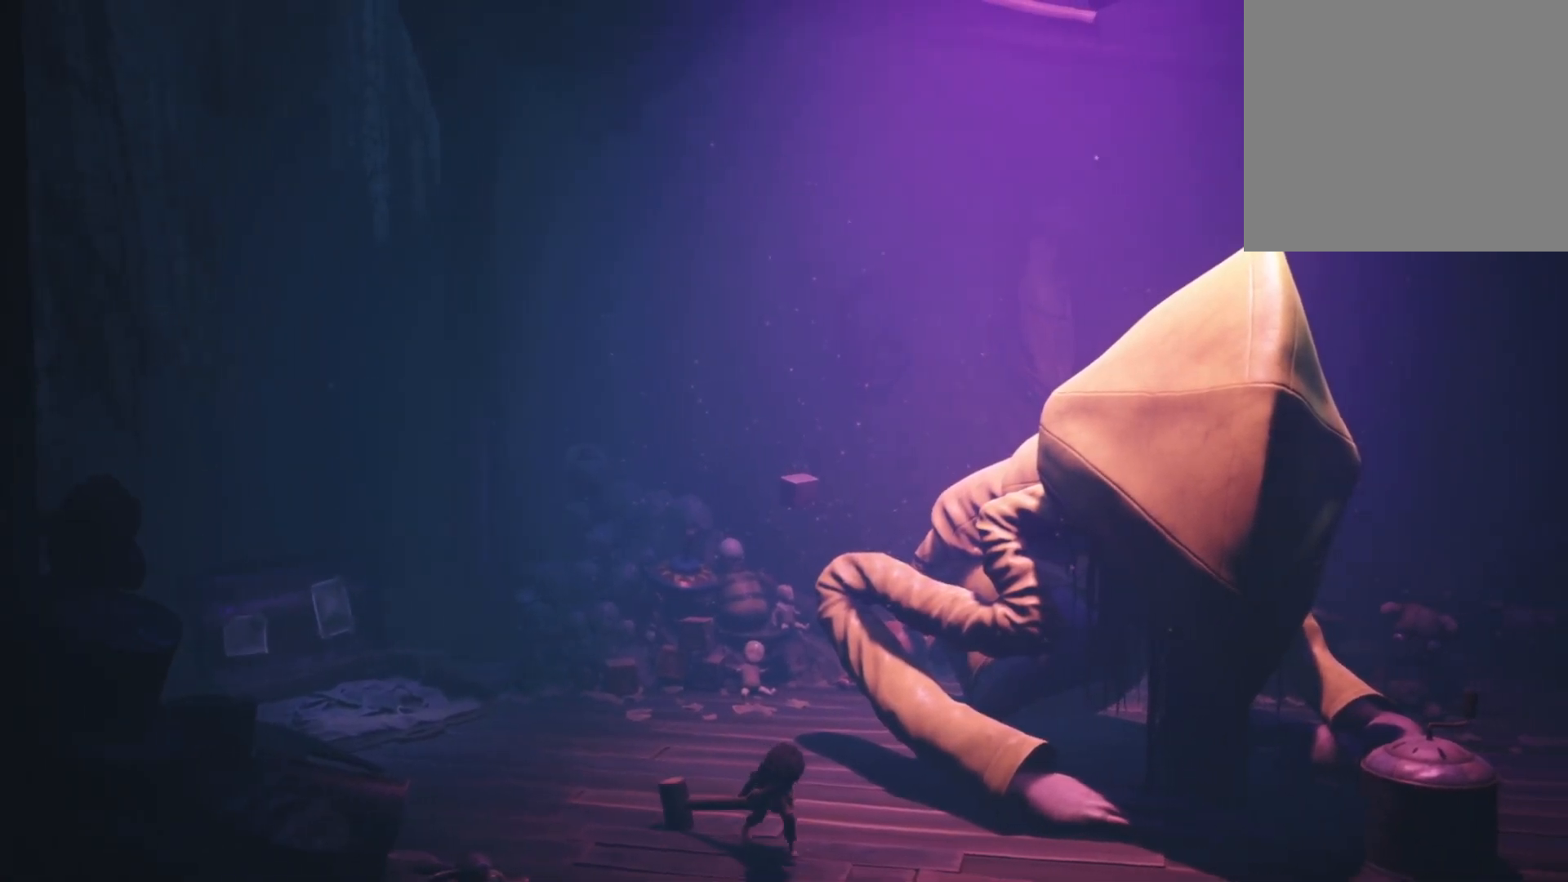
{"buttons": ["X", "R2"], "left_stick": "down-right", "right_stick": "center", "events": []}
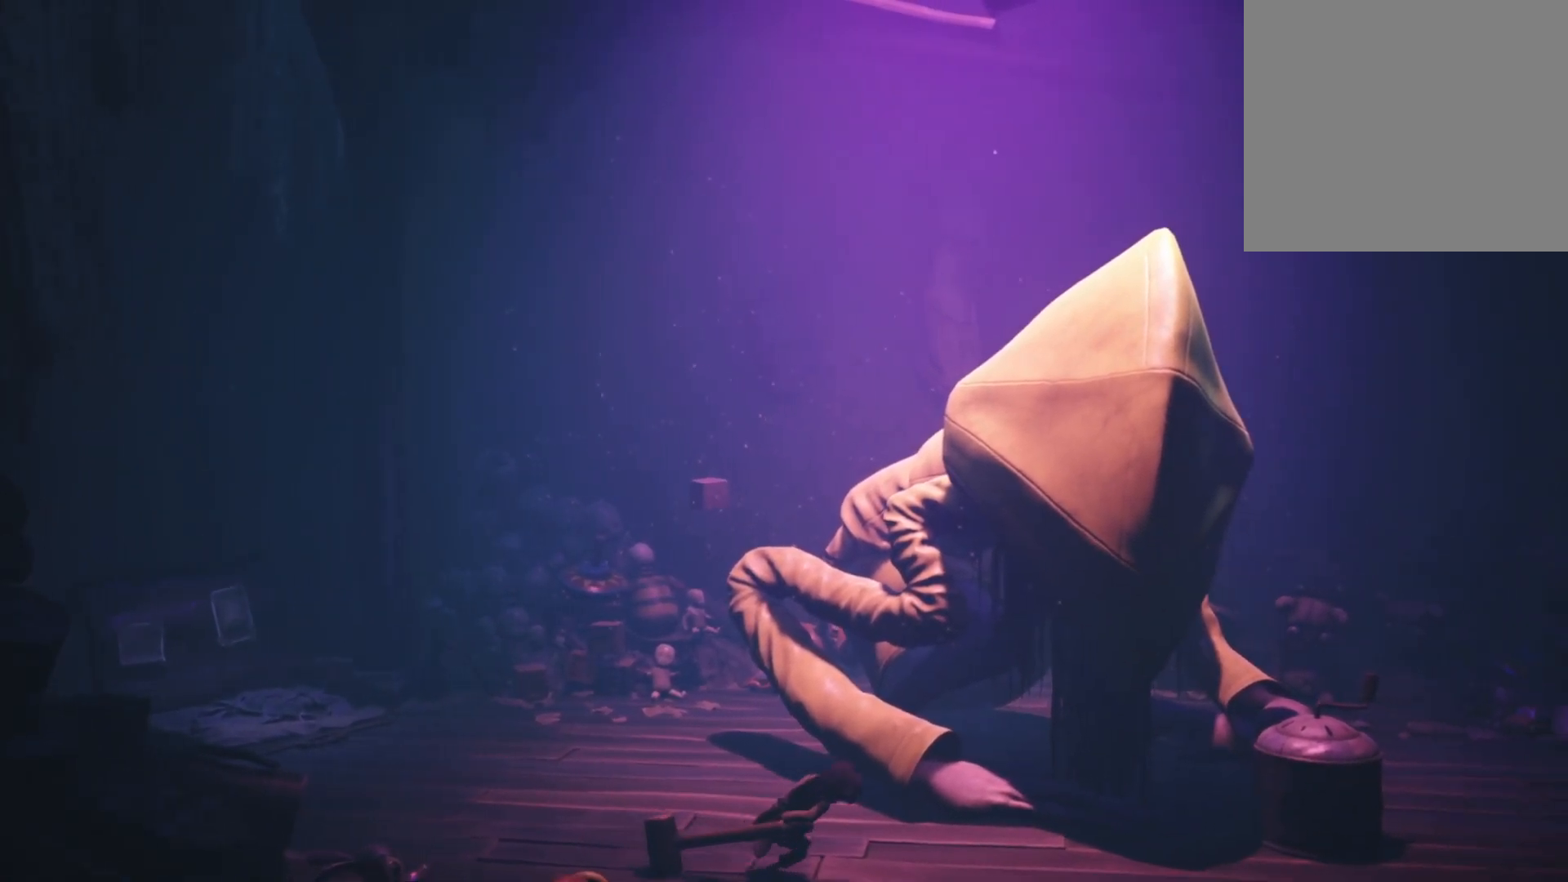
{"buttons": ["R2"], "left_stick": "right", "right_stick": "center", "events": [[167, "X", "up"], [300, "left_stick", "right"]]}
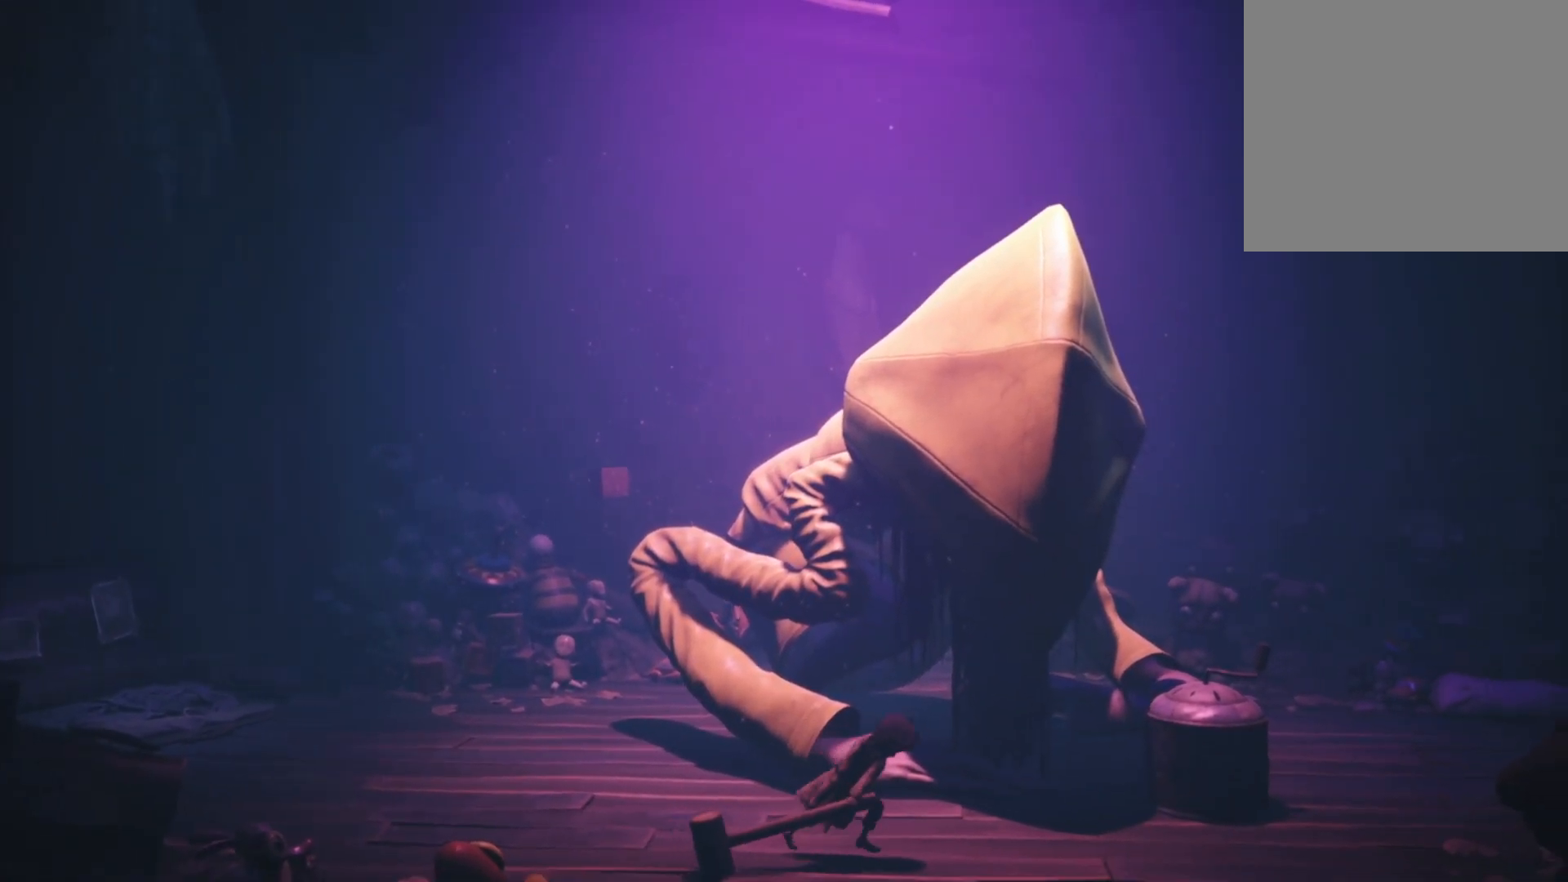
{"buttons": ["R2"], "left_stick": "right", "right_stick": "center", "events": []}
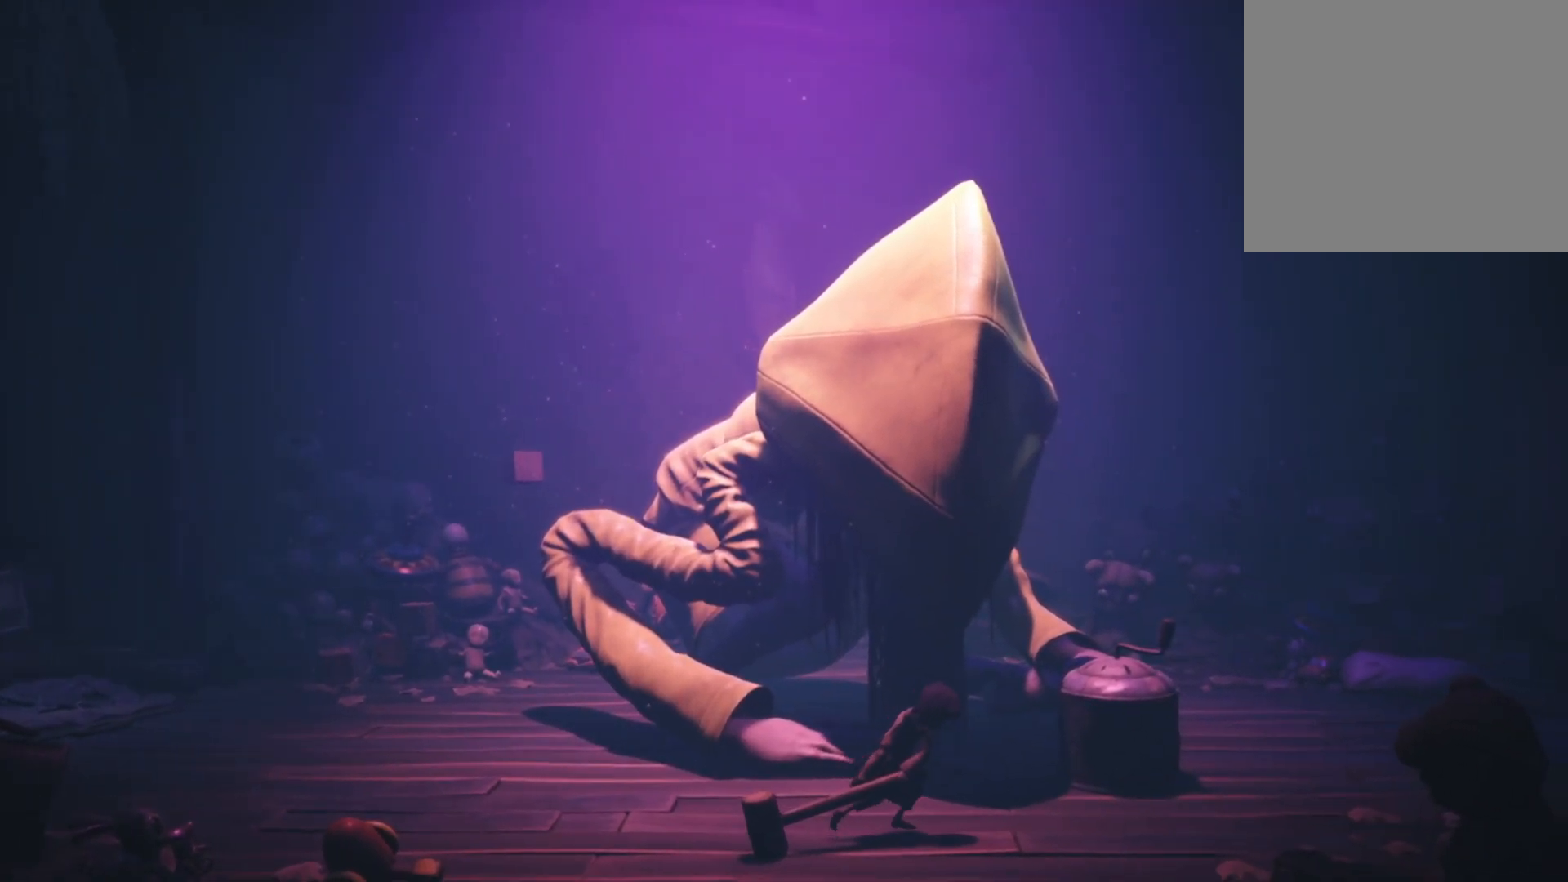
{"buttons": ["A", "R2"], "left_stick": "center", "right_stick": "center", "events": [[267, "A", "down"], [467, "left_stick", "center"]]}
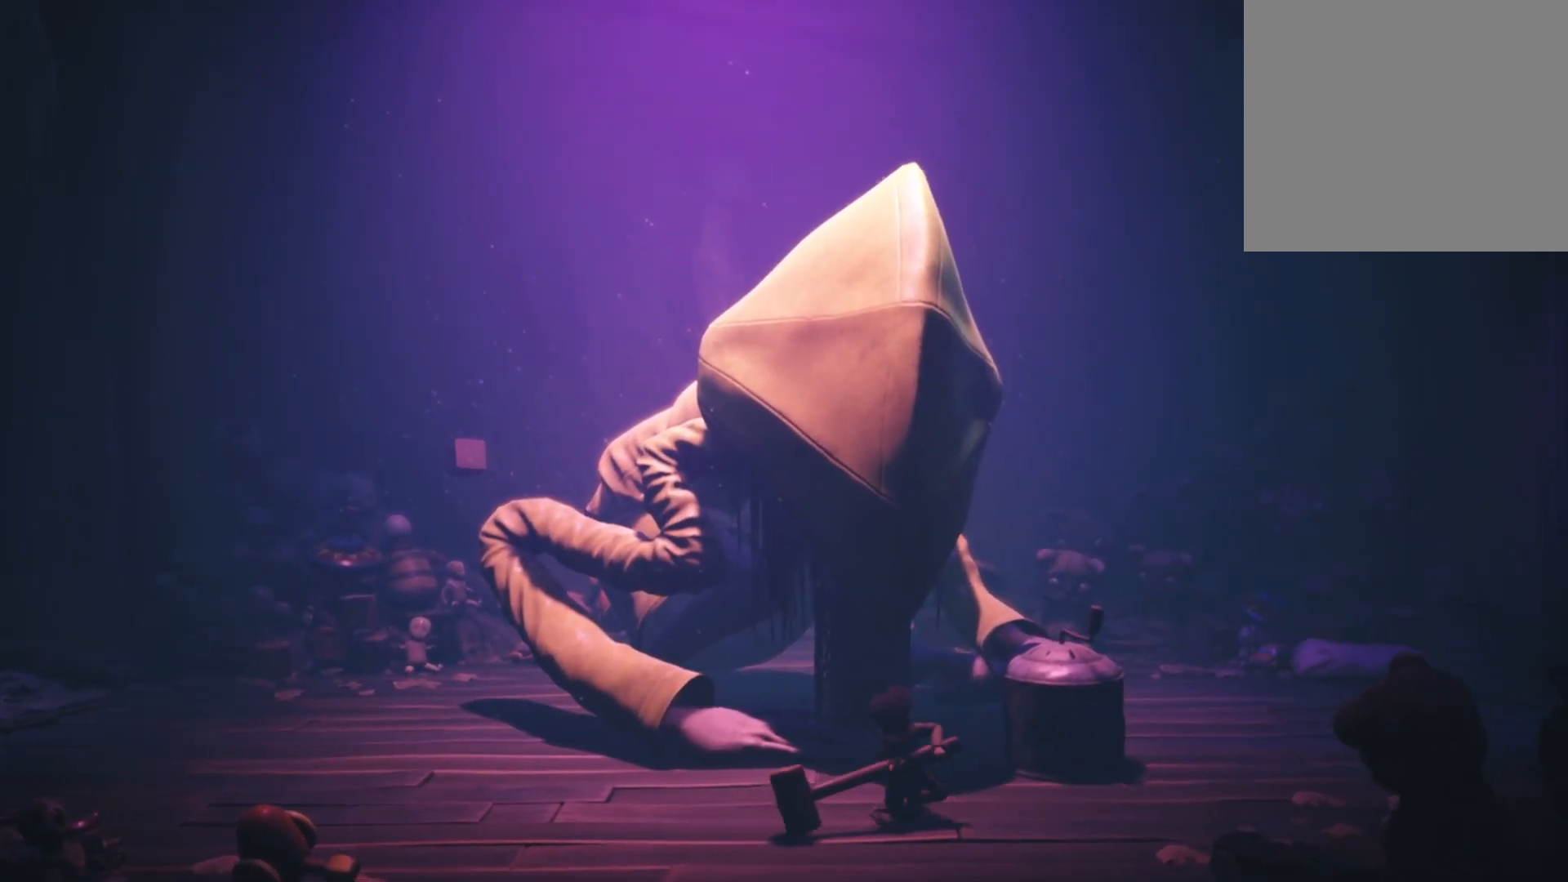
{"buttons": ["A", "R2"], "left_stick": "center", "right_stick": "center", "events": []}
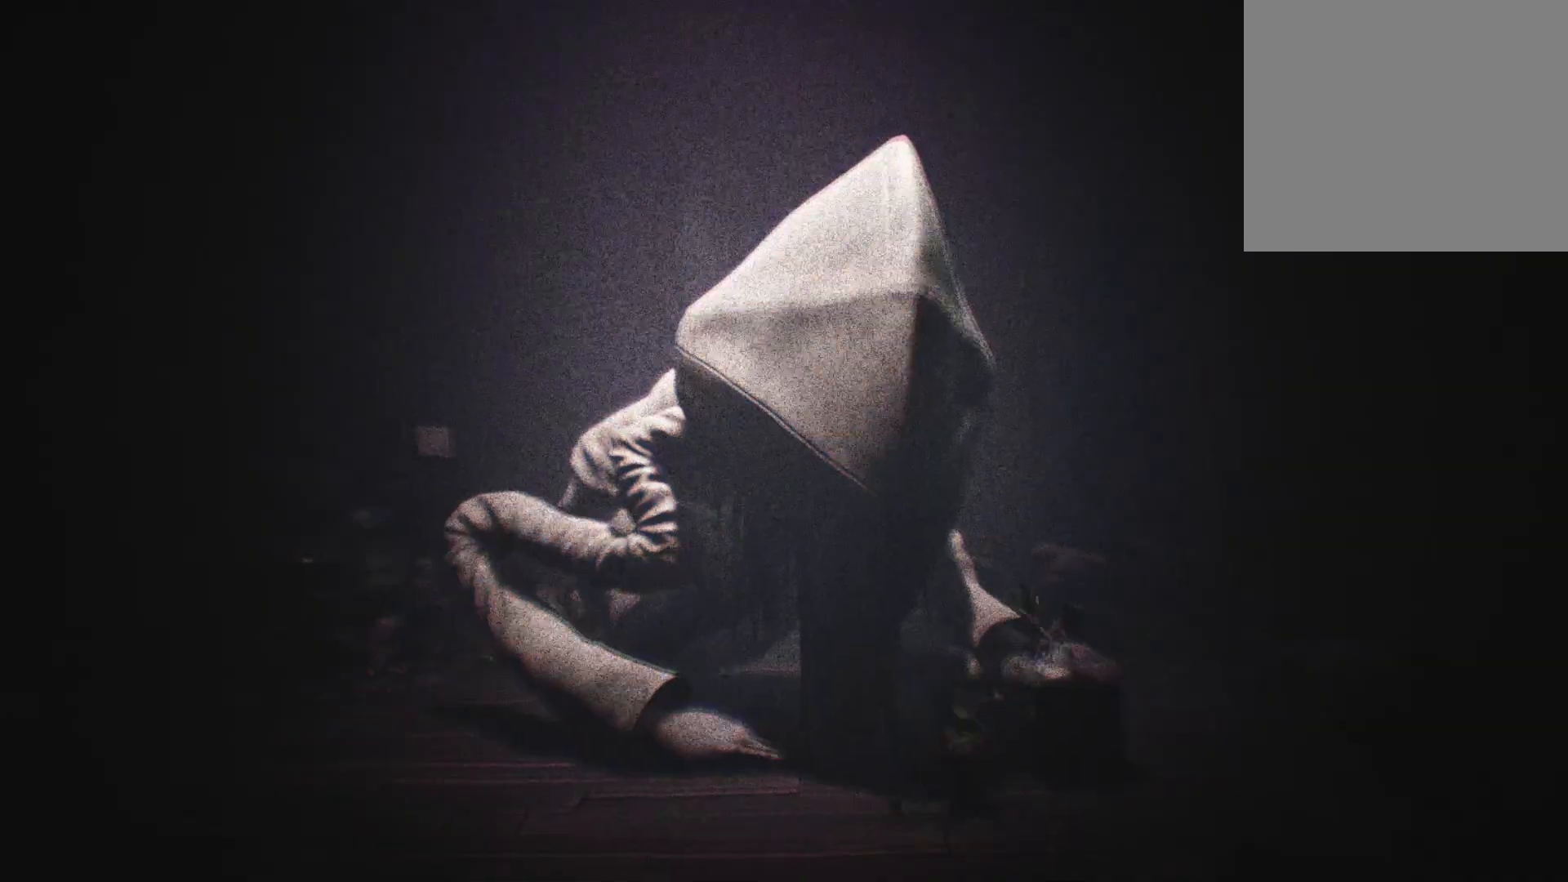
{"buttons": ["R2"], "left_stick": "center", "right_stick": "center", "events": [[250, "A", "up"]]}
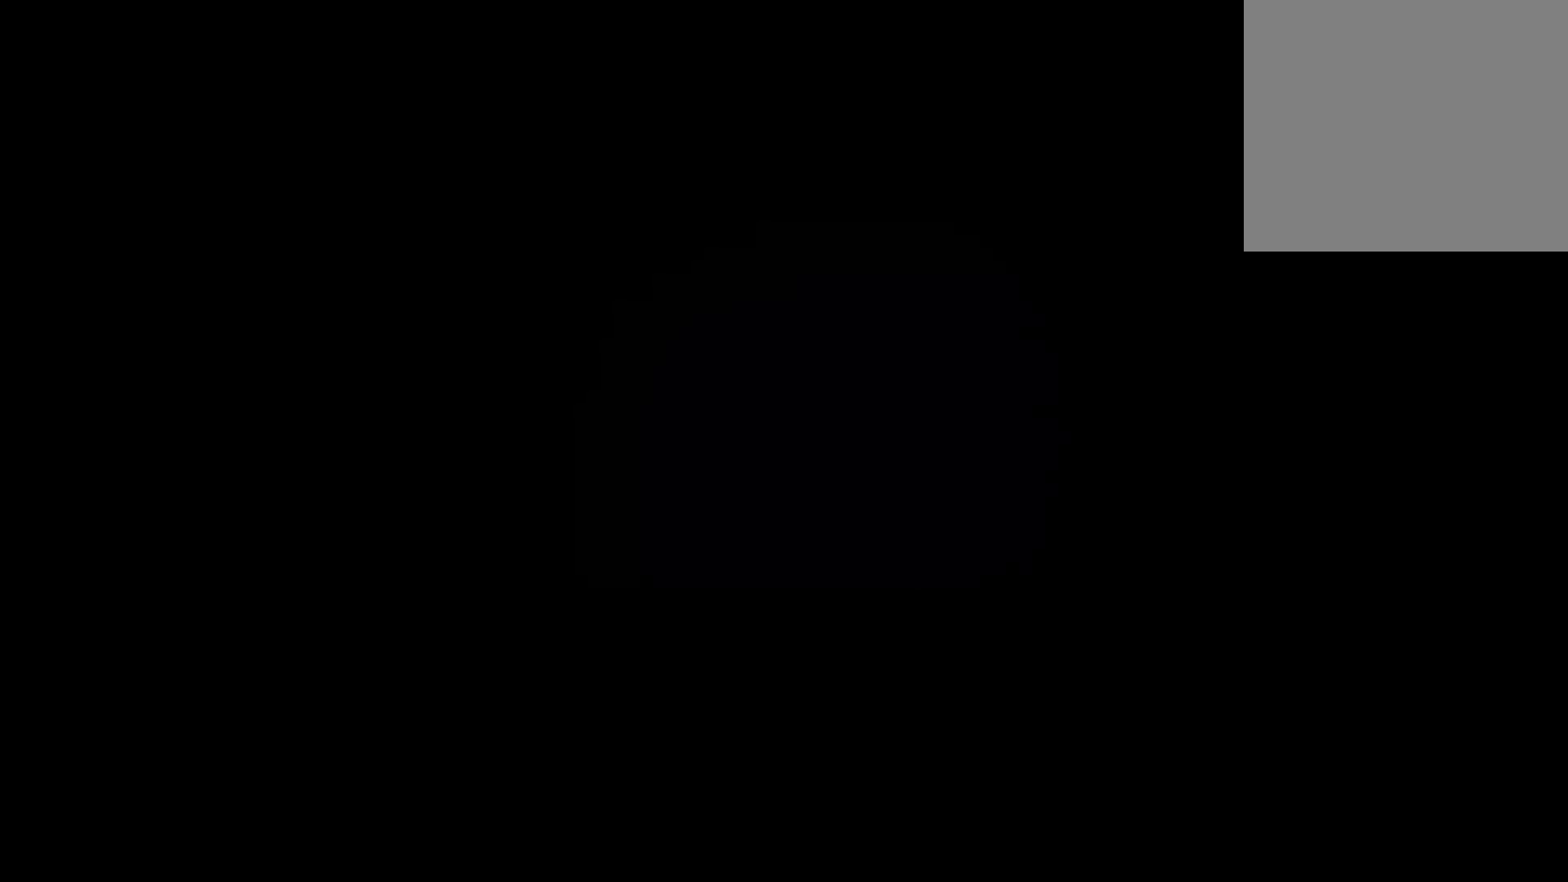
{"buttons": [], "left_stick": "center", "right_stick": "center", "events": [[167, "R2", "up"]]}